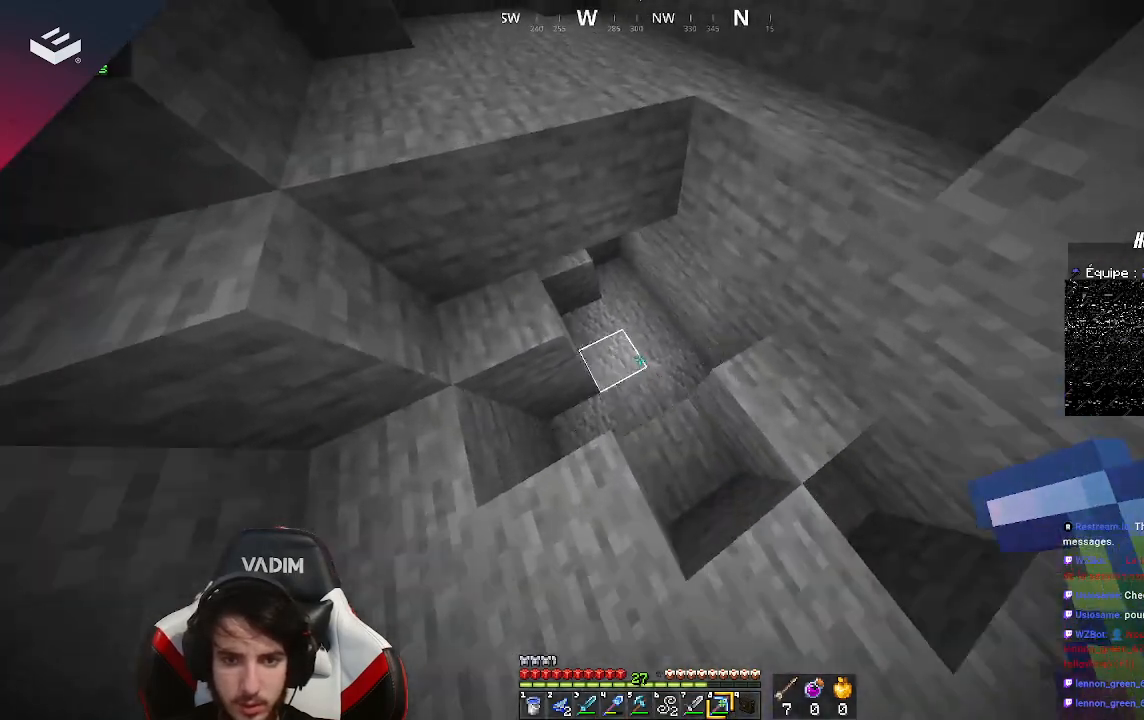
Gameplay with keyboard and mouse; each line is a JSON object with the keys and mouse buttons held at the frame after it. "events" lists presses ("down") and releases ("up") of "a", "d", "s", "space", "w", "mouse_left" and "mouse_right" between this image and that frame as [ms after this image, input, new state], when the widget could be followed in between. "mouse_left", "mouse_right" = the "left", "right" buttons of the "mouse" list. No other keys are recorded. Fast repeated clicks can show as one long hold. Mouse movement is not recorded.
{"keys": [], "mouse": ["left"], "events": [[133, "mouse_left", "down"], [267, "w", "up"]]}
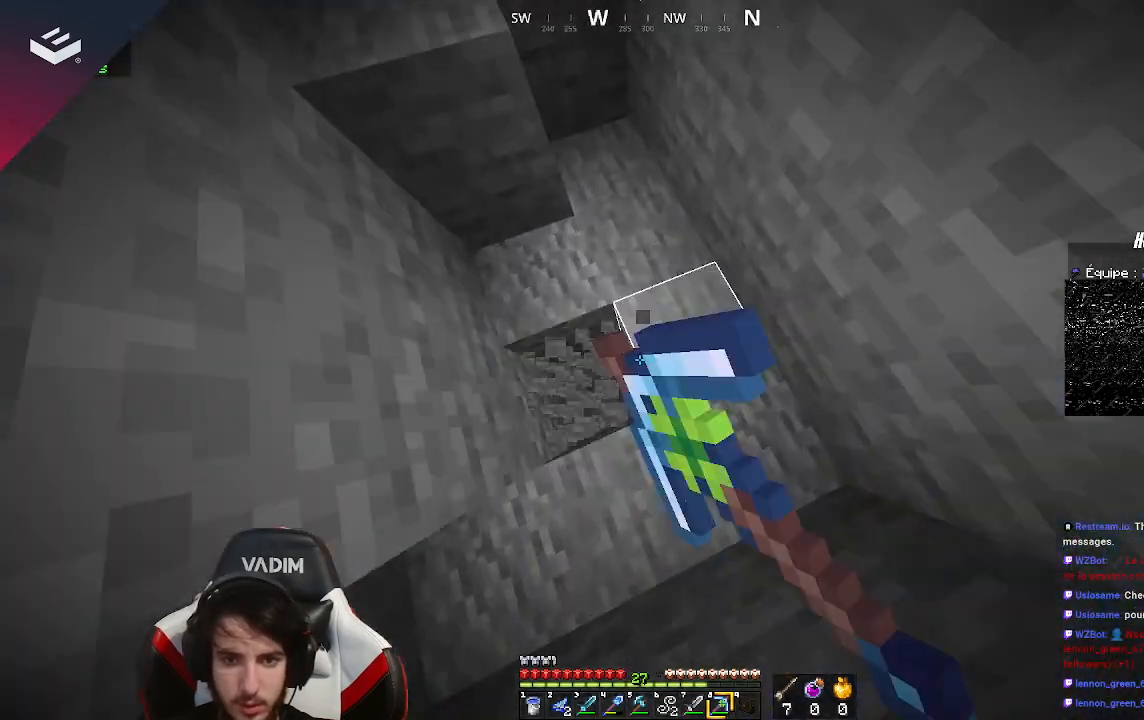
{"keys": [], "mouse": ["left"], "events": [[233, "a", "down"], [433, "a", "up"]]}
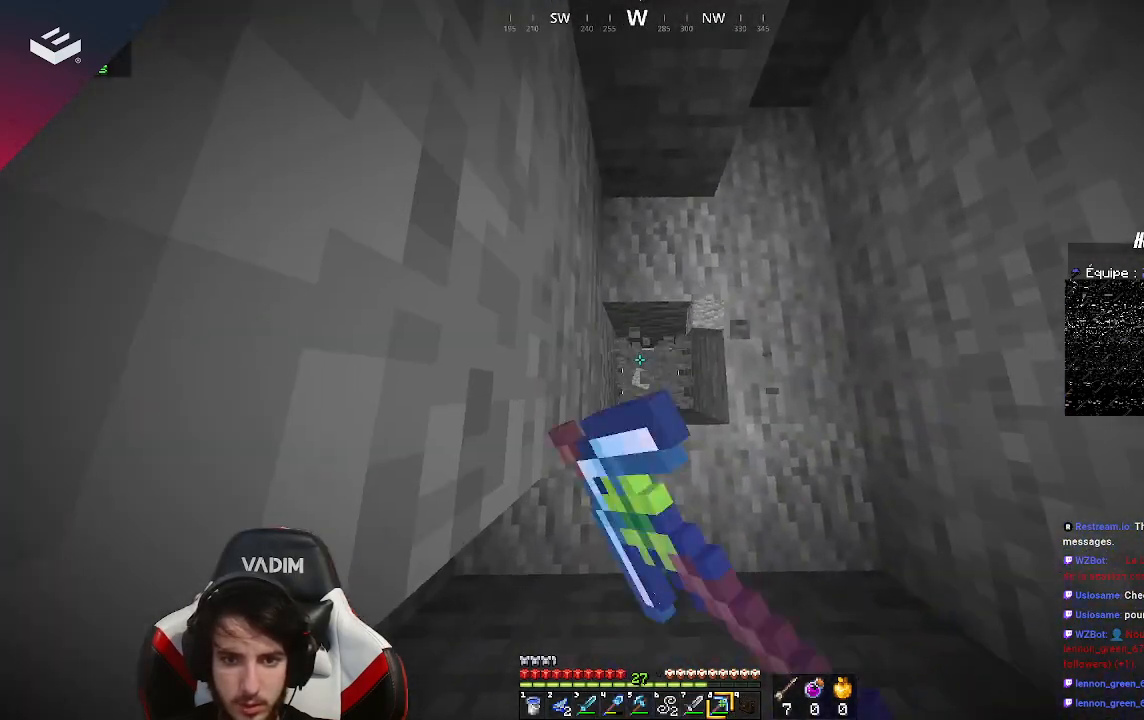
{"keys": [], "mouse": ["left"], "events": []}
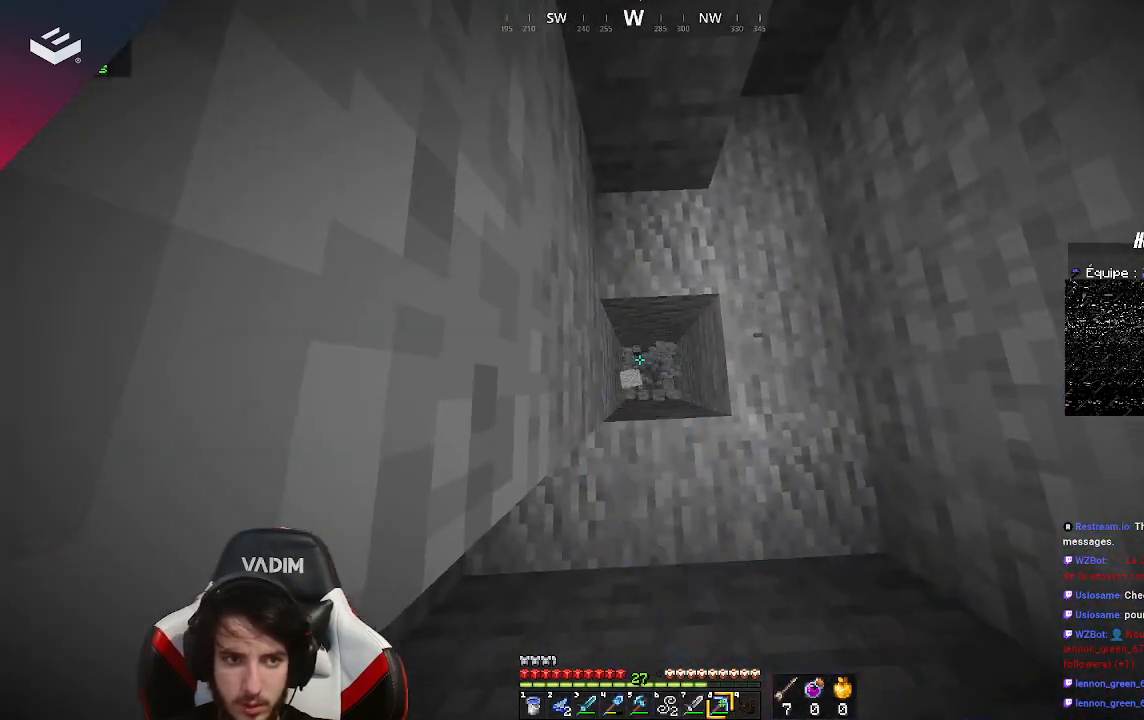
{"keys": [], "mouse": ["left"], "events": [[167, "w", "down"], [333, "w", "up"]]}
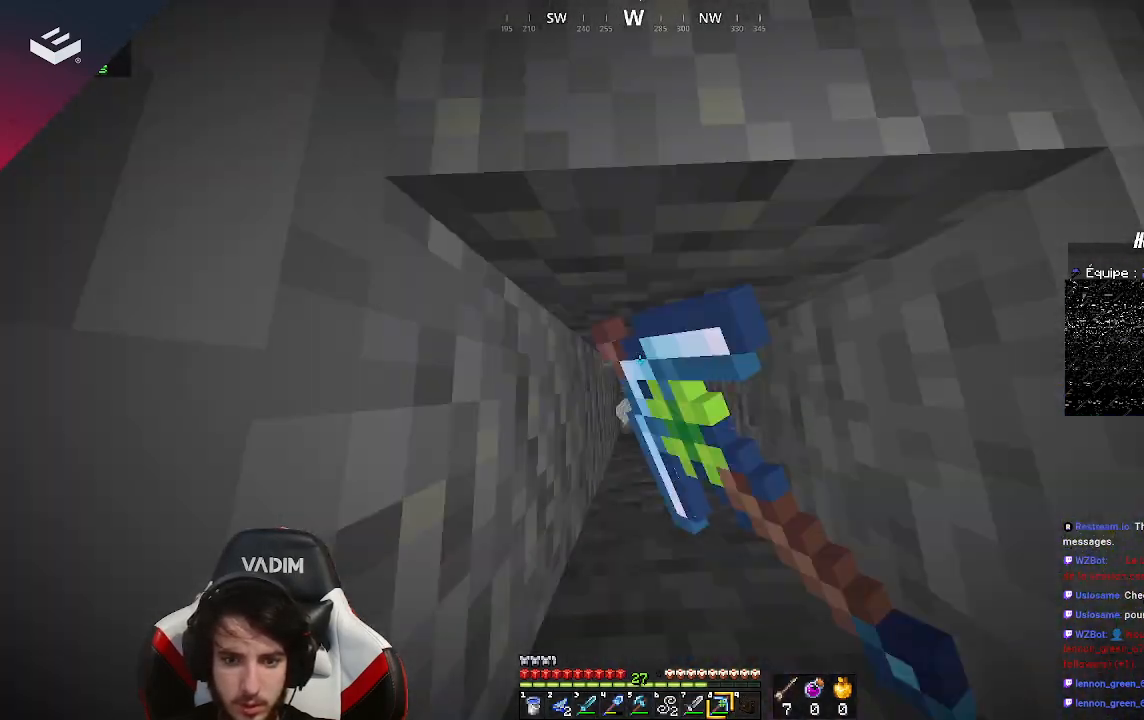
{"keys": [], "mouse": ["left"], "events": []}
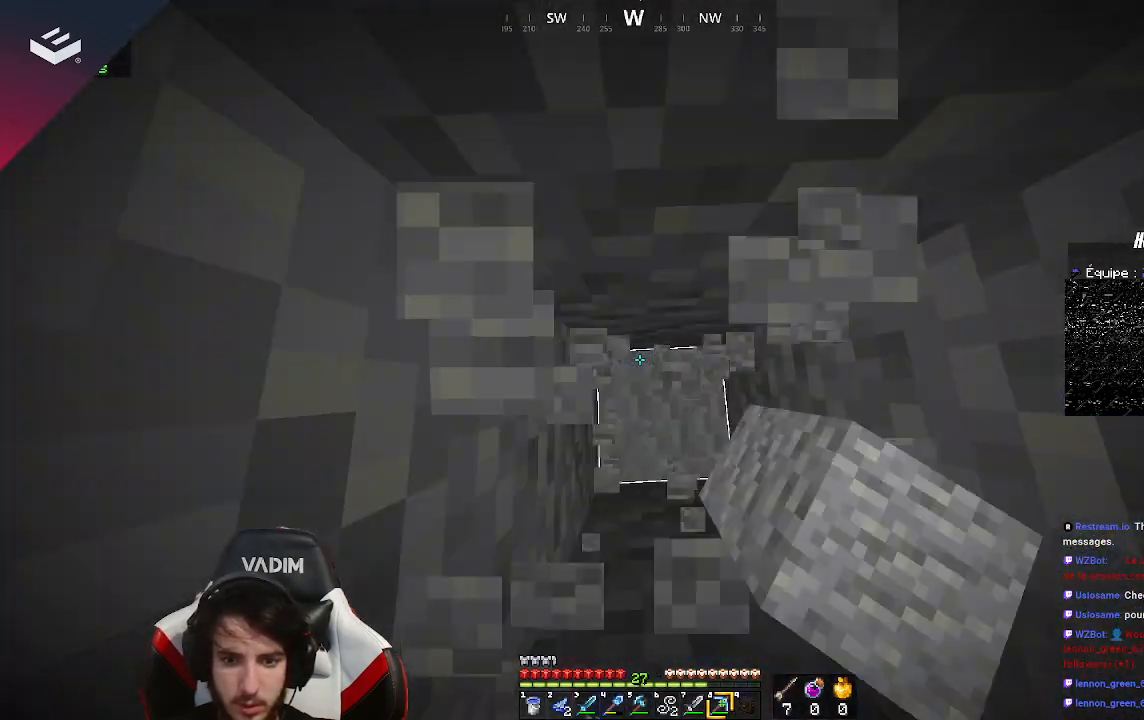
{"keys": [], "mouse": [], "events": [[233, "mouse_left", "up"]]}
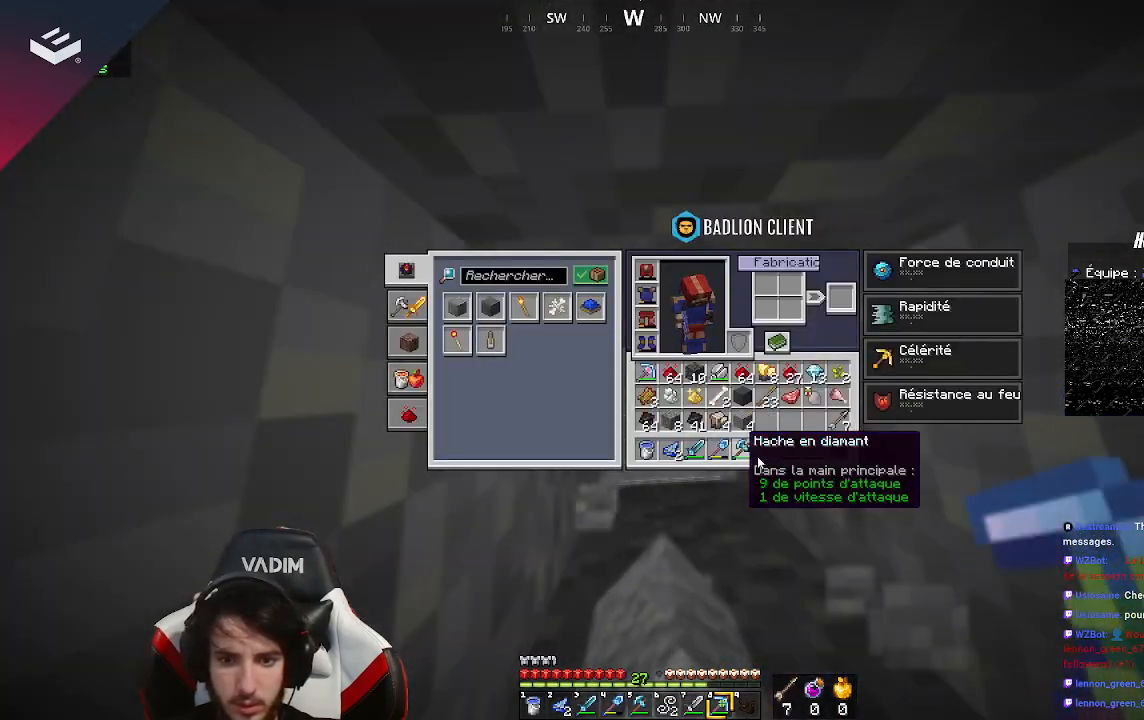
{"keys": [], "mouse": [], "events": []}
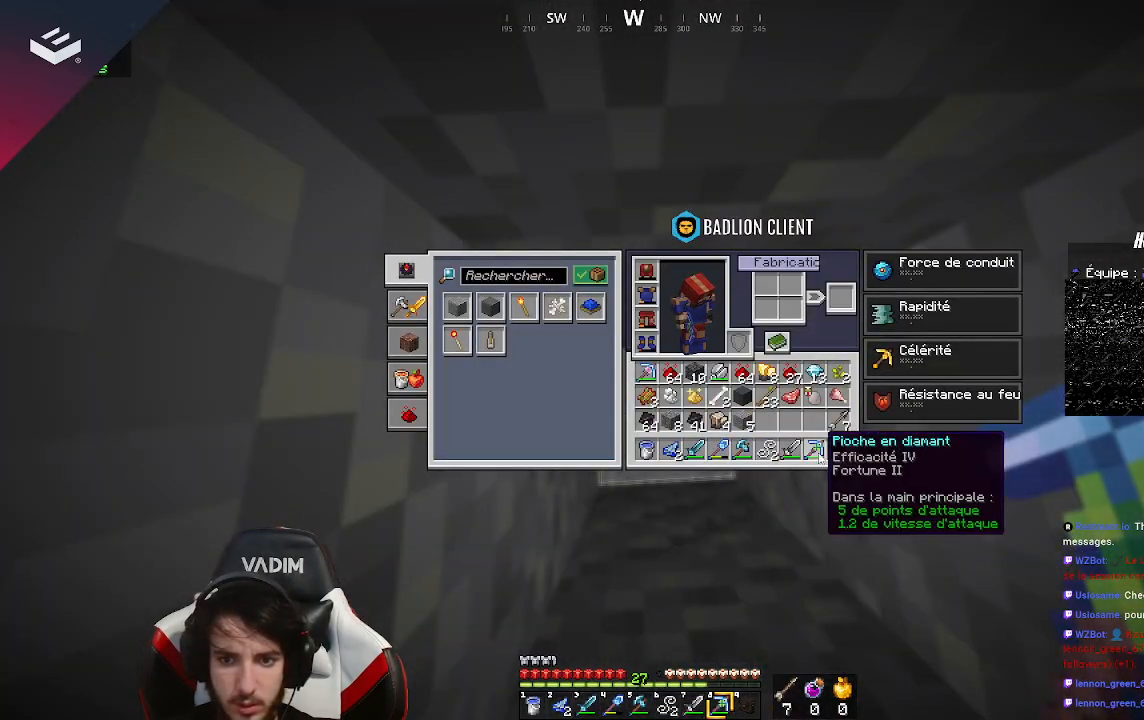
{"keys": [], "mouse": [], "events": []}
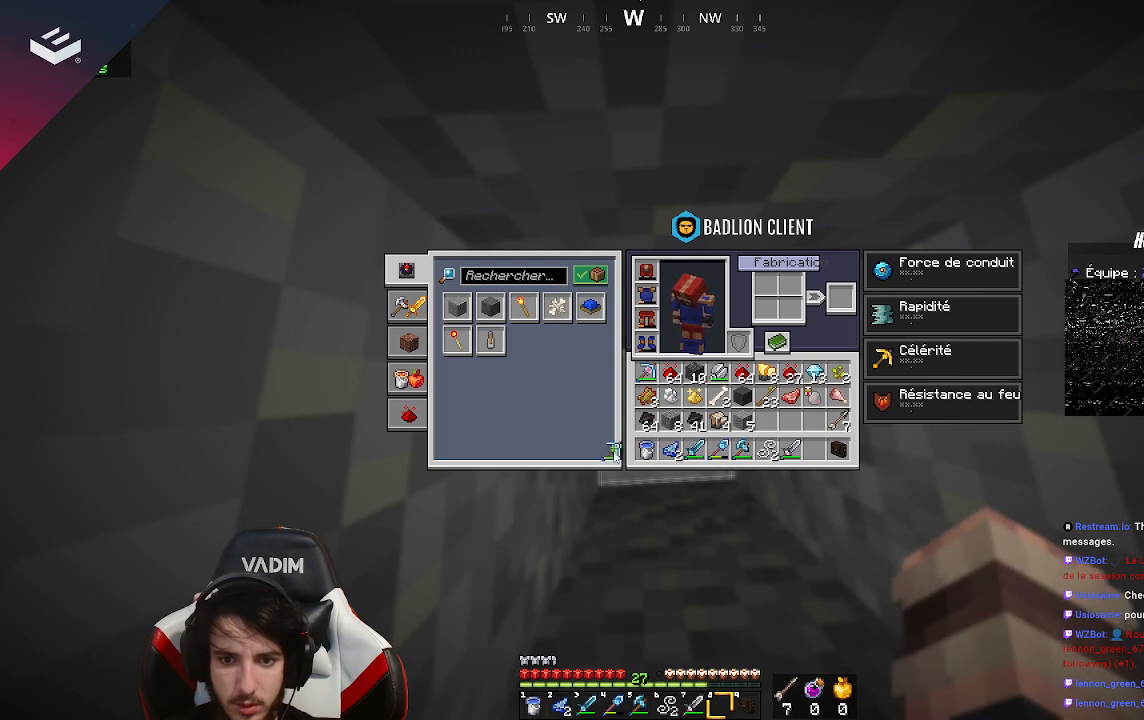
{"keys": [], "mouse": [], "events": []}
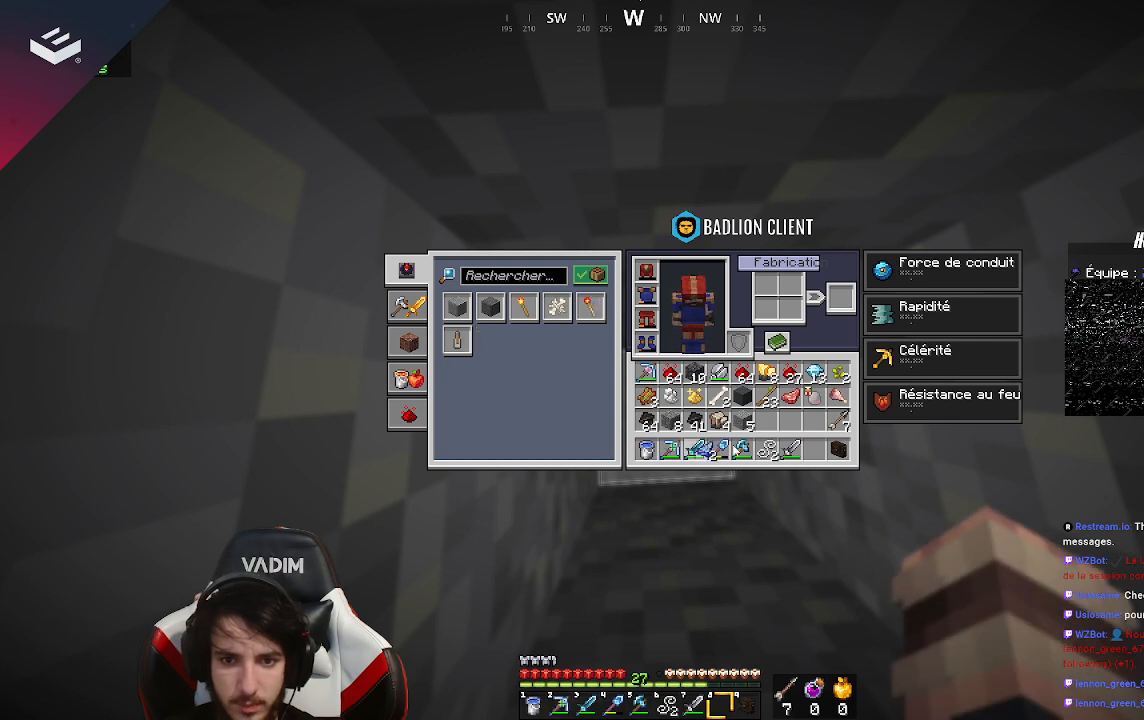
{"keys": [], "mouse": [], "events": []}
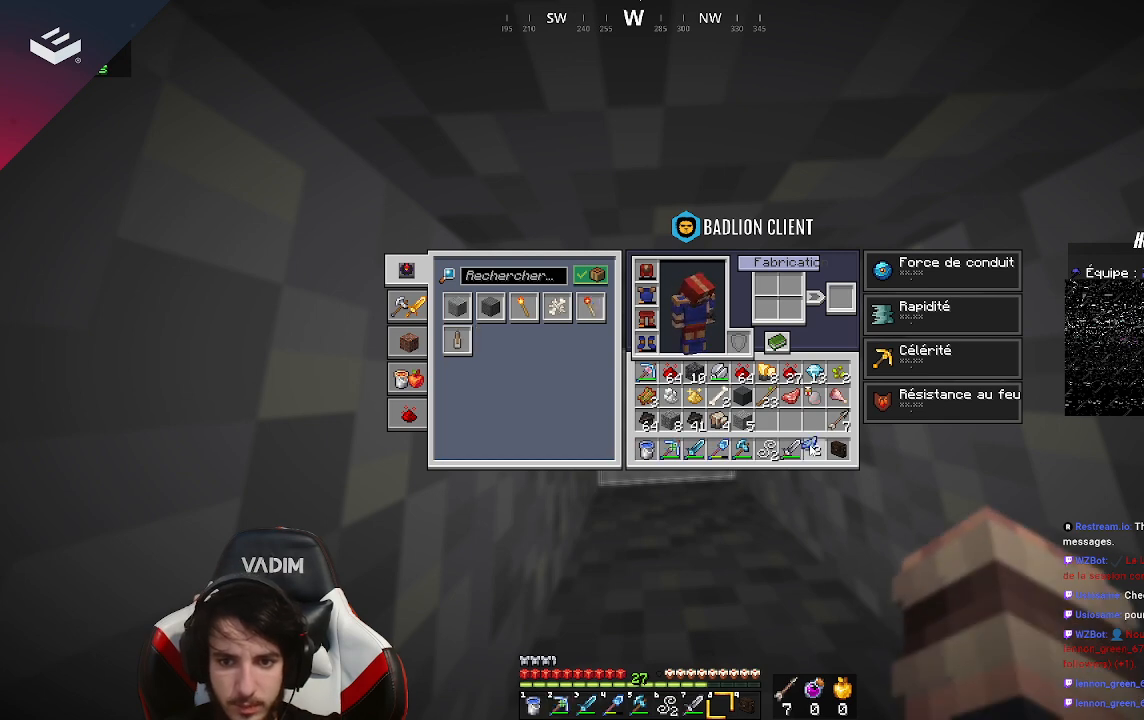
{"keys": [], "mouse": [], "events": []}
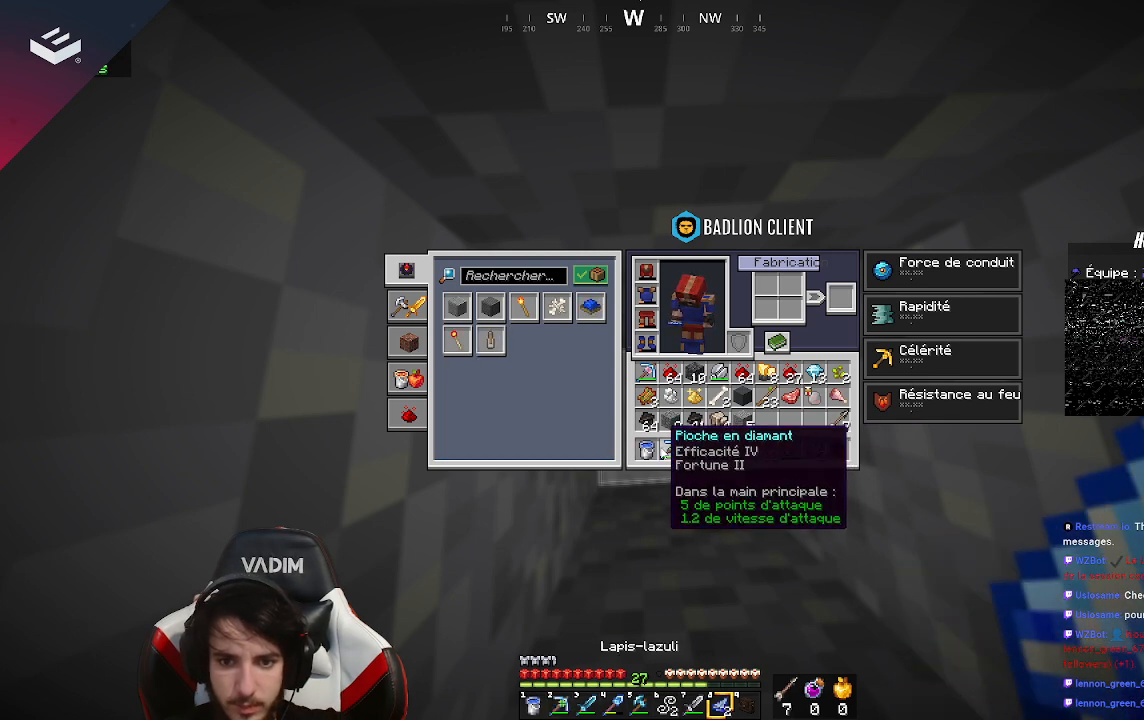
{"keys": [], "mouse": [], "events": []}
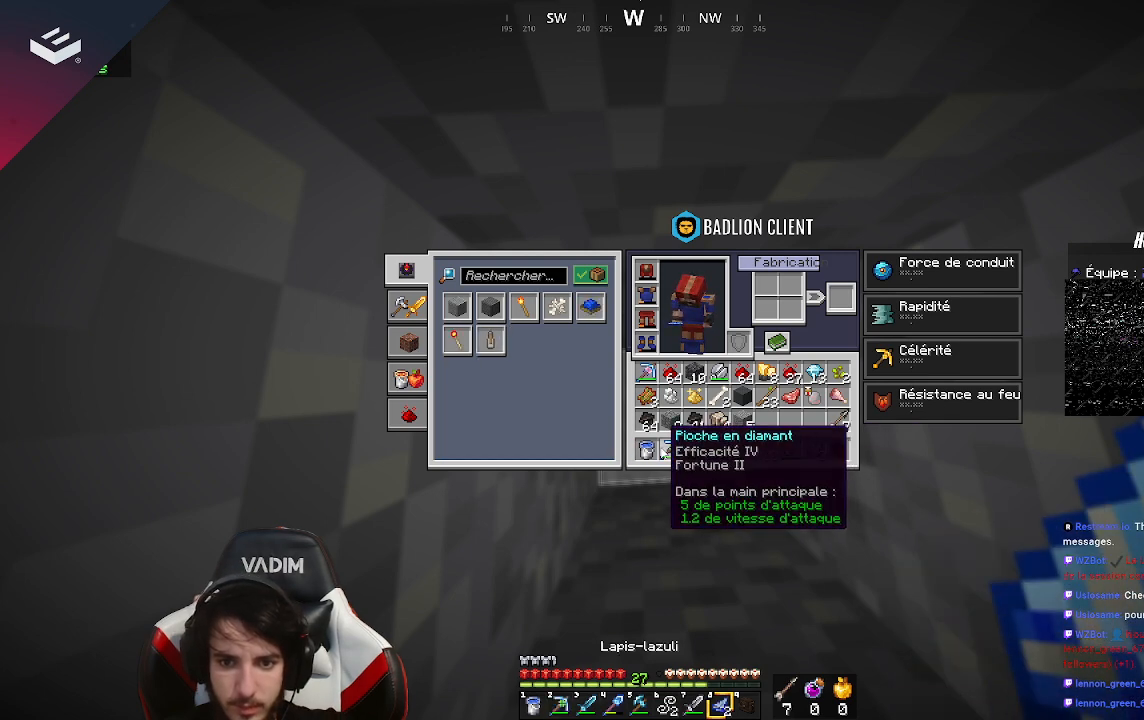
{"keys": [], "mouse": [], "events": []}
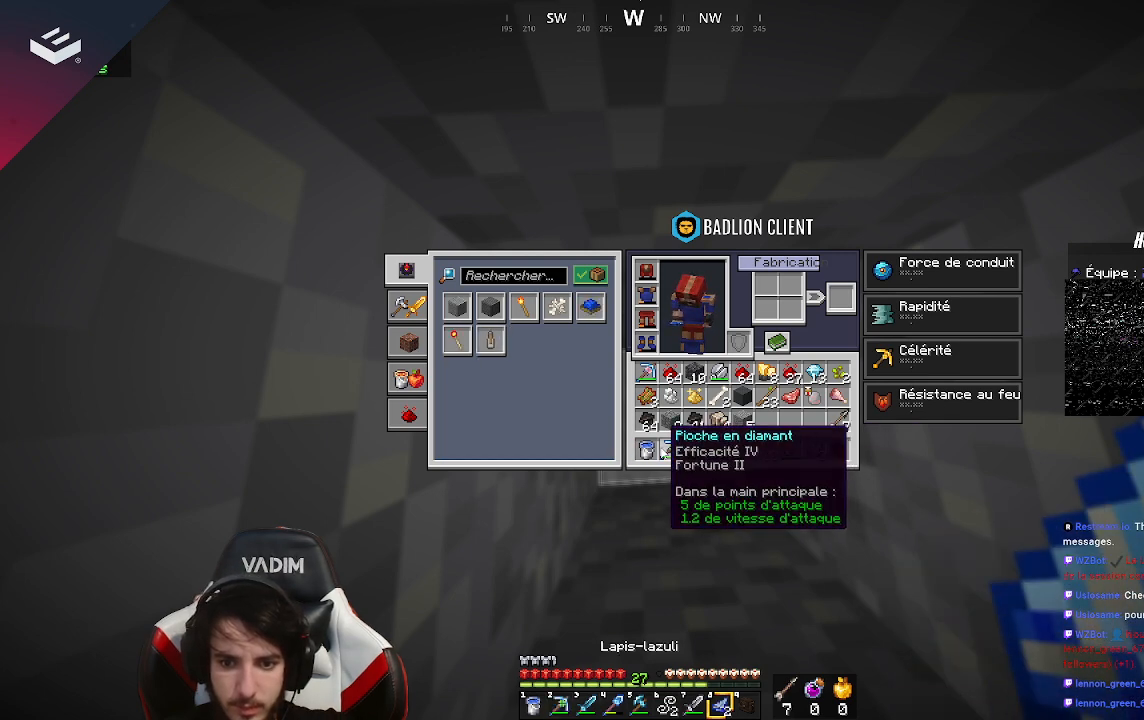
{"keys": [], "mouse": [], "events": []}
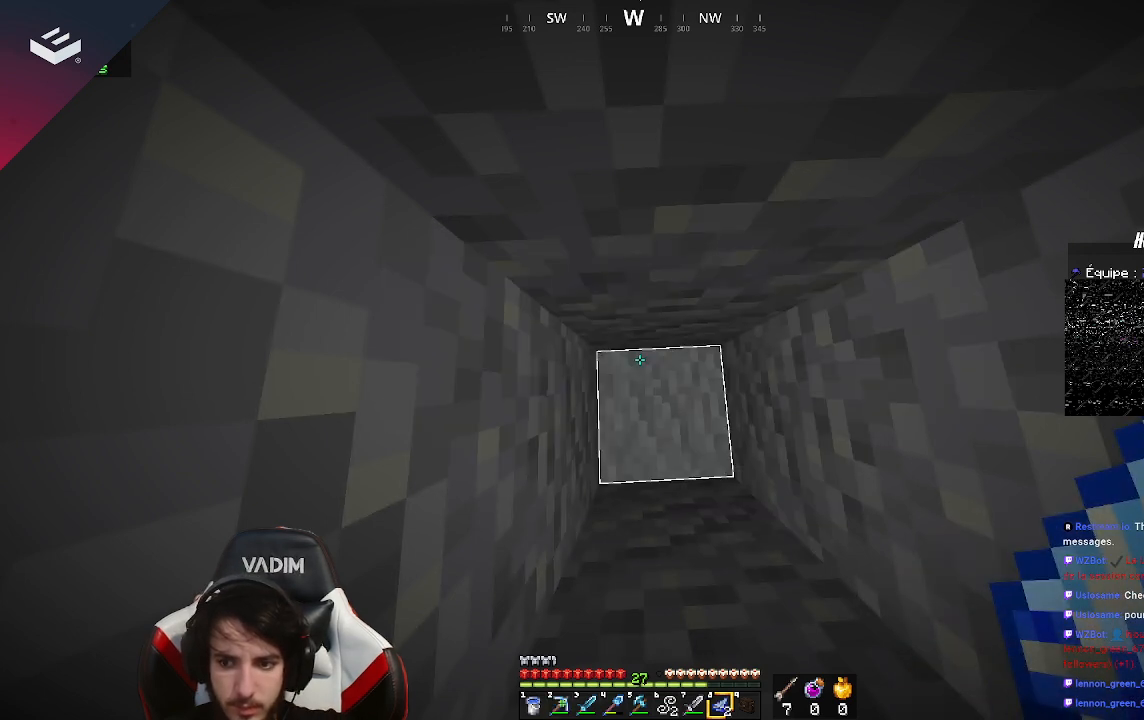
{"keys": [], "mouse": [], "events": []}
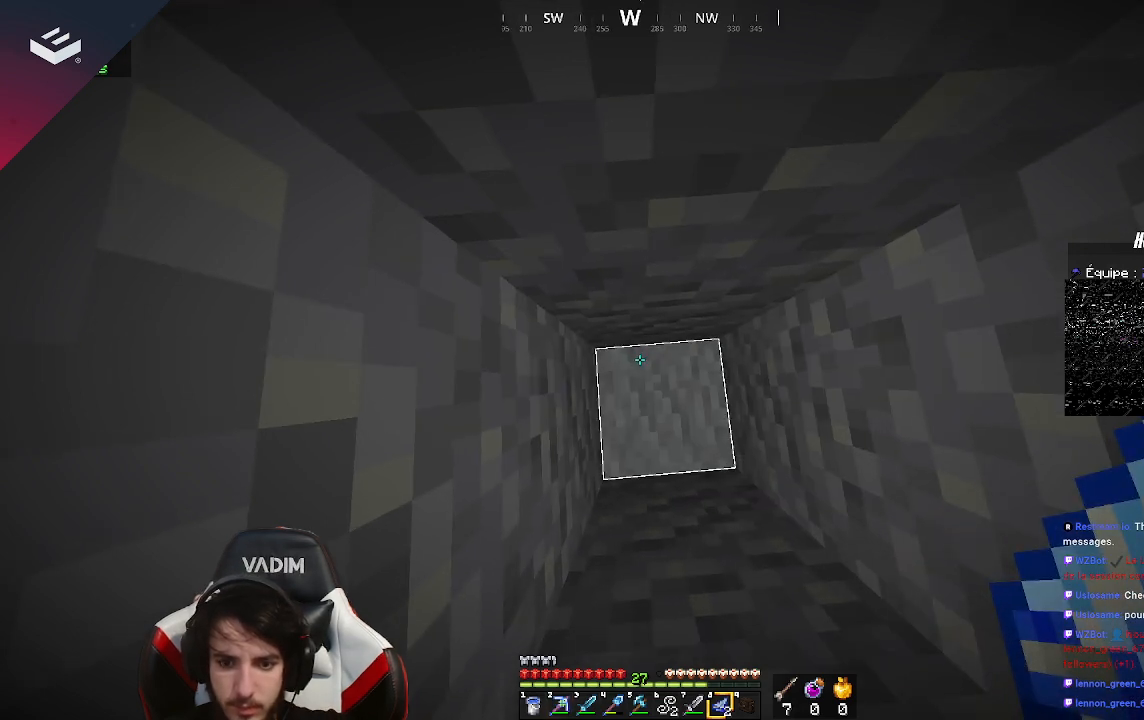
{"keys": [], "mouse": [], "events": []}
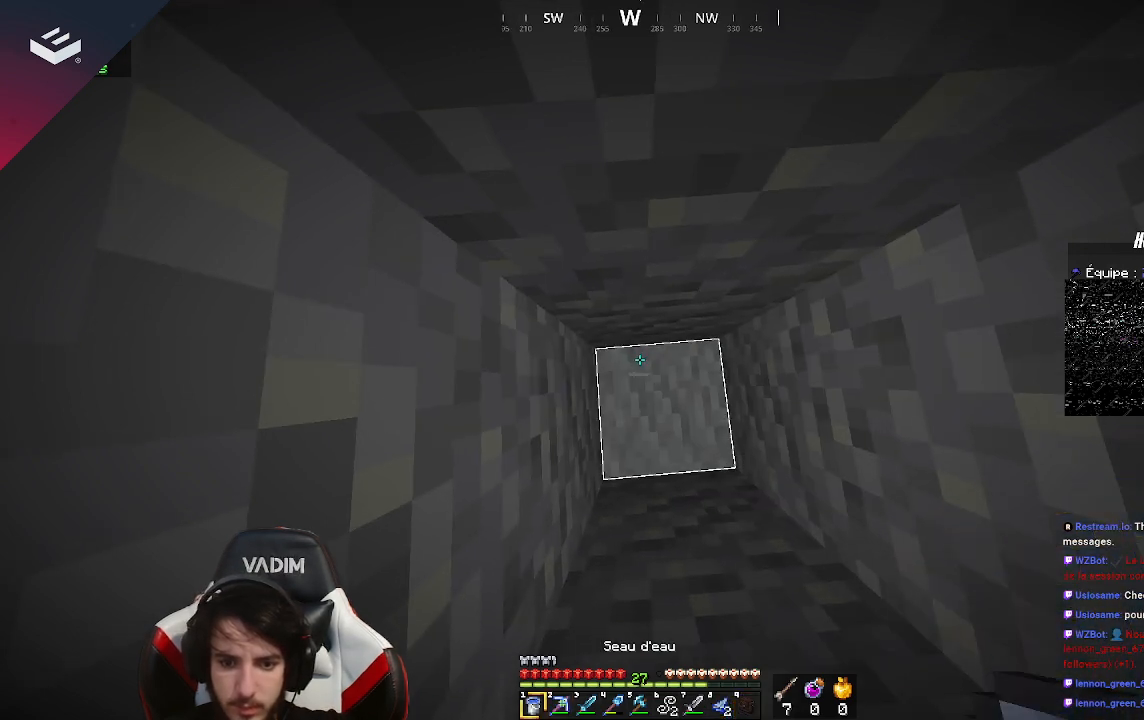
{"keys": [], "mouse": ["left"], "events": [[500, "mouse_left", "down"]]}
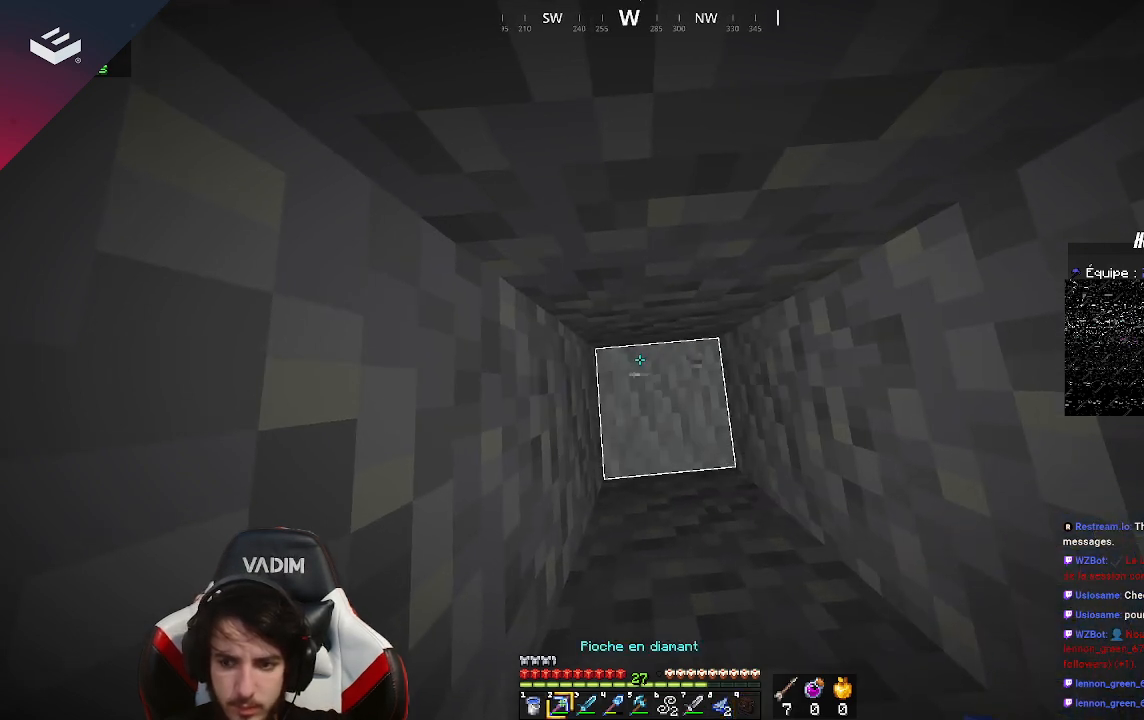
{"keys": [], "mouse": ["left"], "events": []}
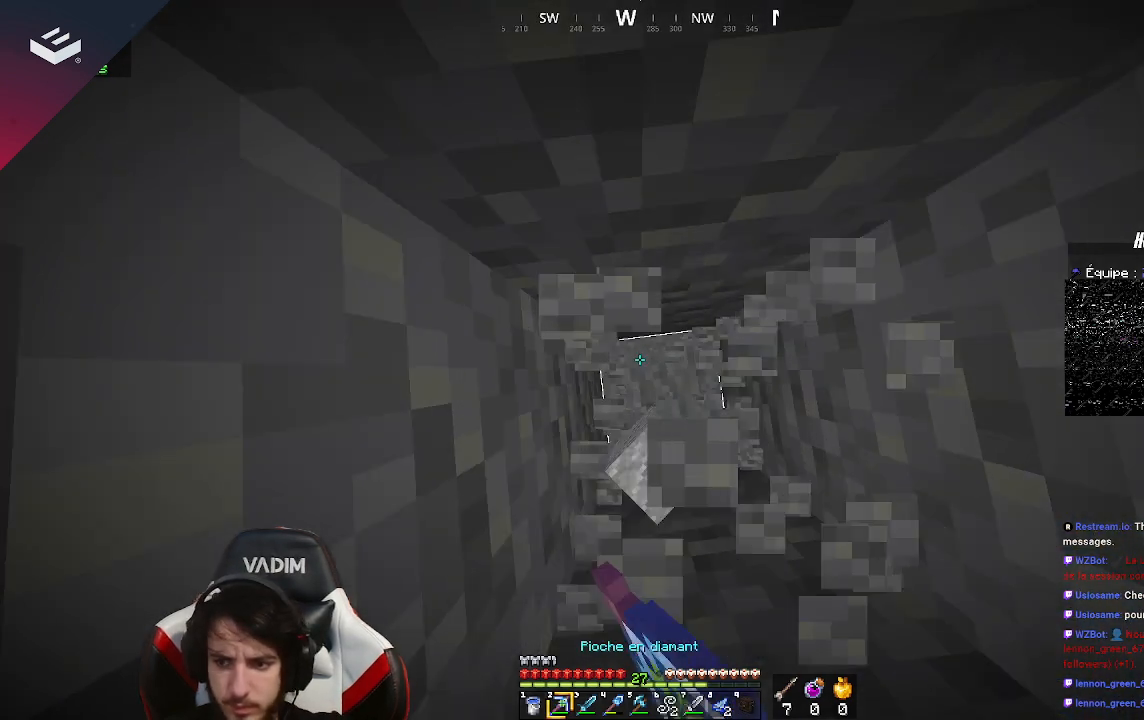
{"keys": [], "mouse": ["left"], "events": []}
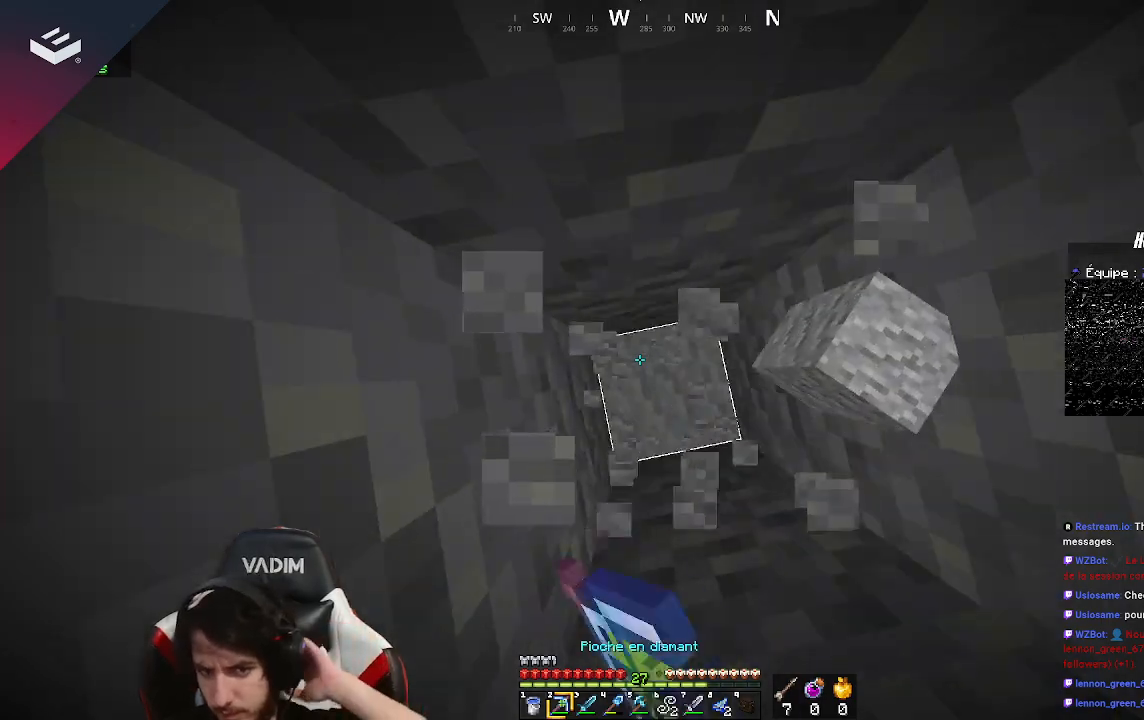
{"keys": [], "mouse": ["left"], "events": []}
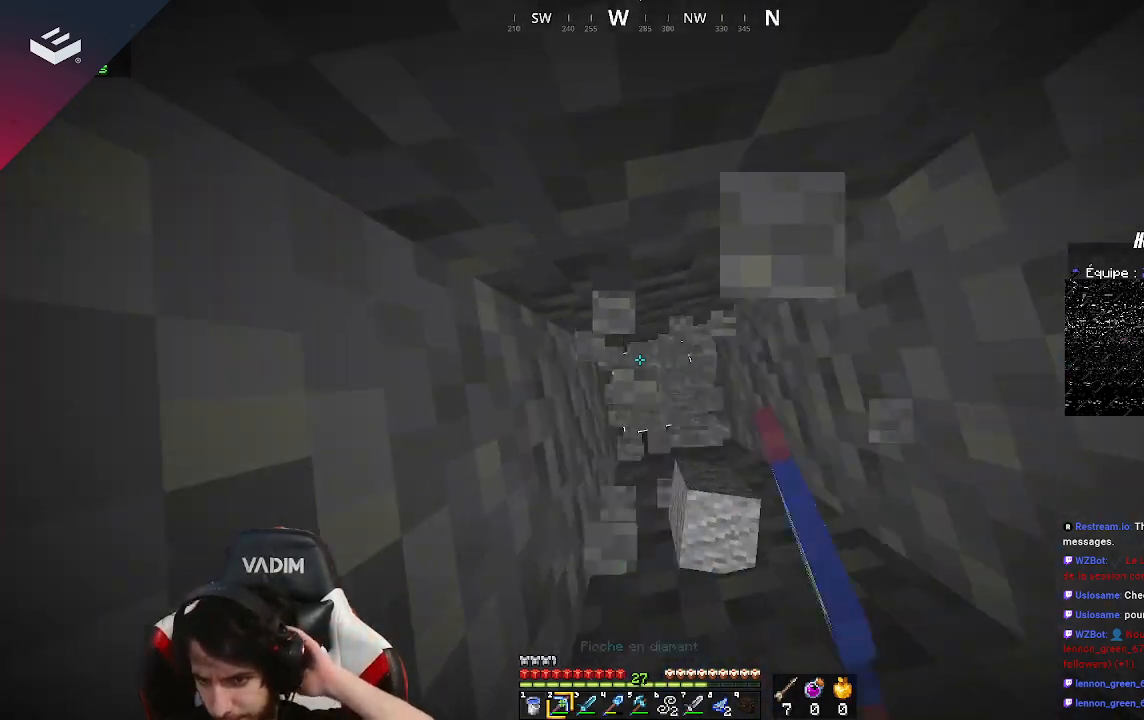
{"keys": [], "mouse": ["left"], "events": []}
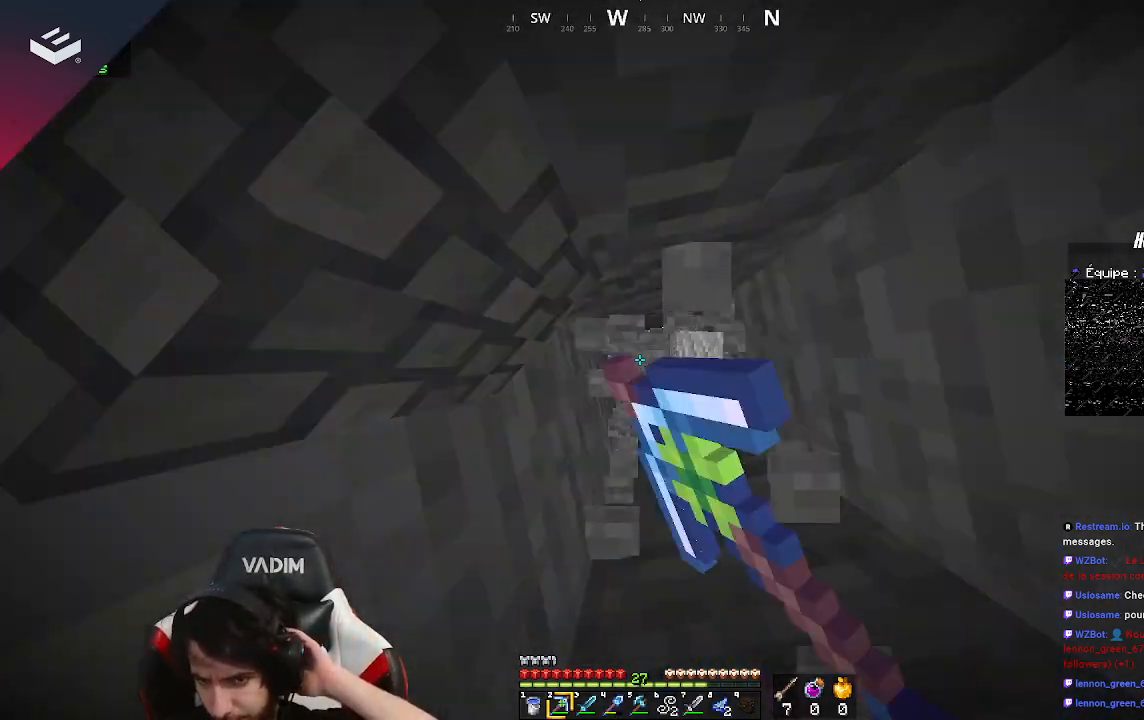
{"keys": [], "mouse": ["left"], "events": []}
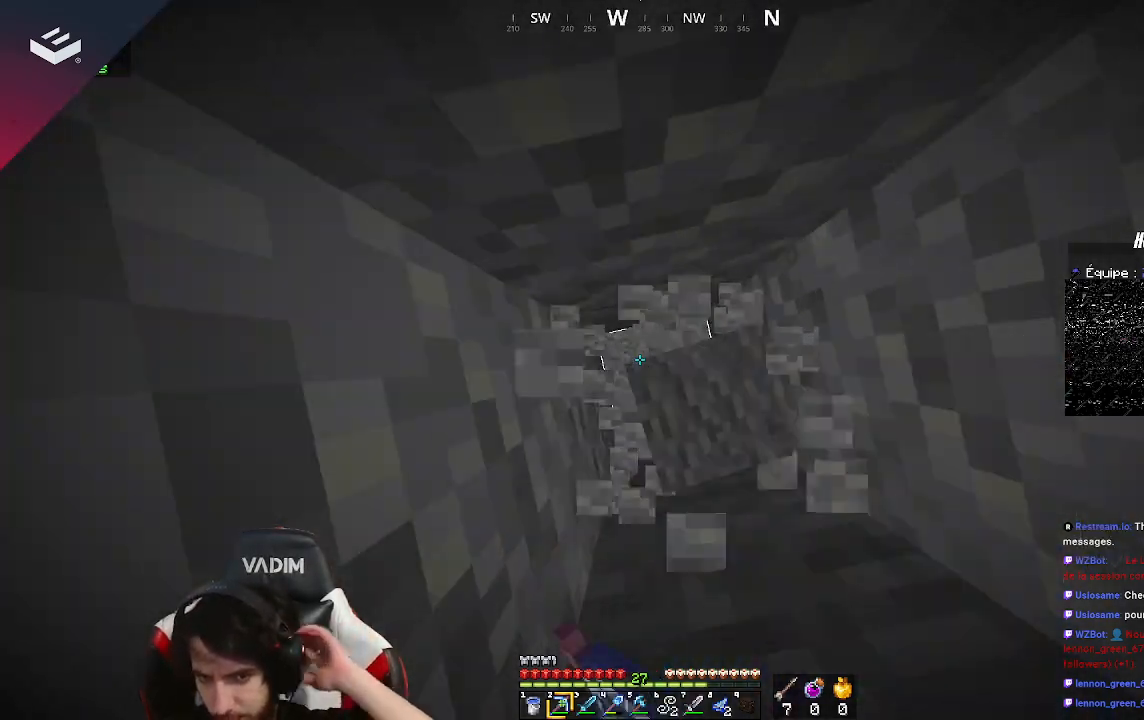
{"keys": [], "mouse": ["left"], "events": []}
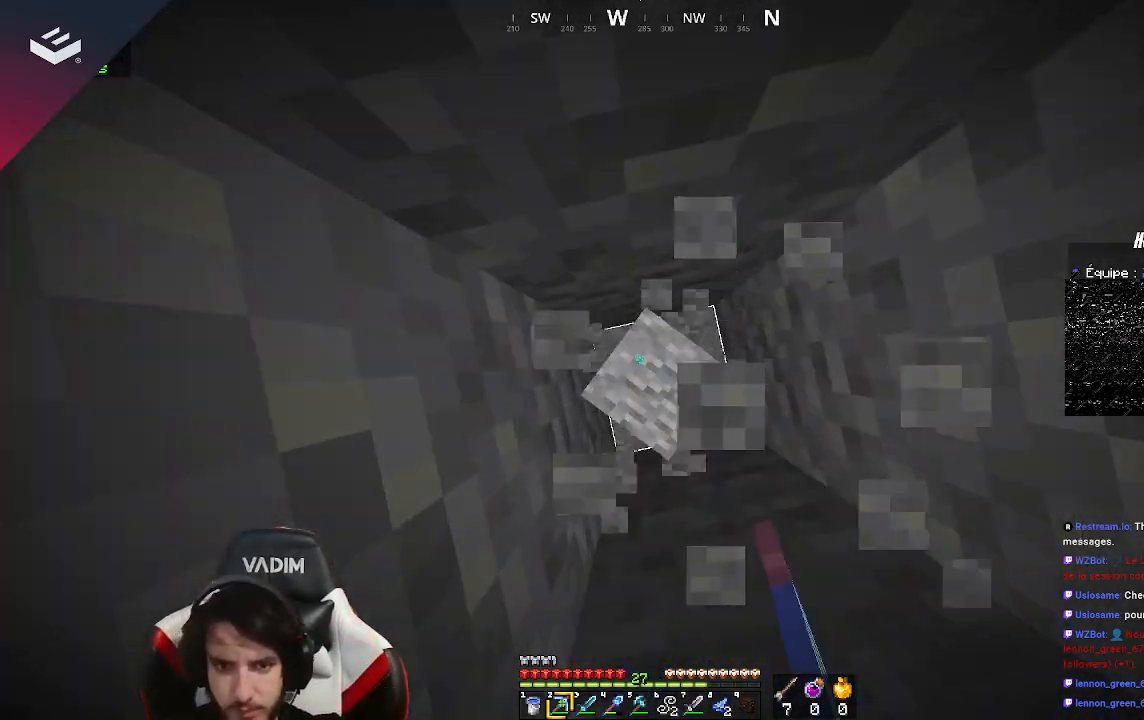
{"keys": [], "mouse": ["left"], "events": []}
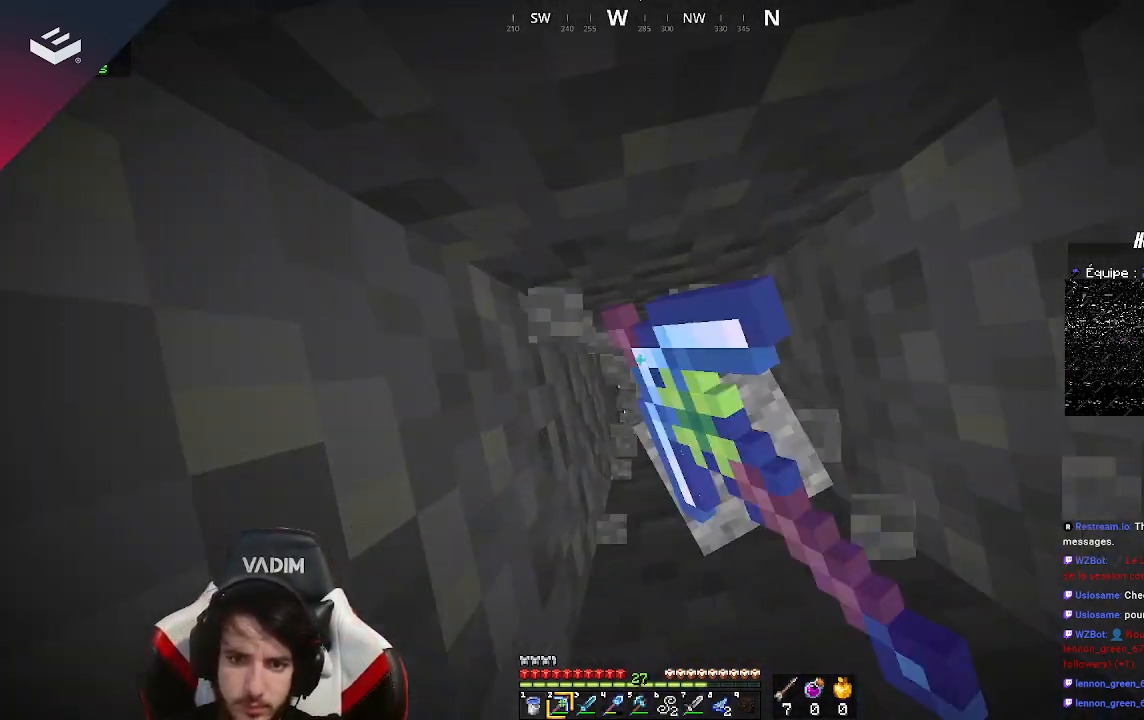
{"keys": [], "mouse": ["left"], "events": [[133, "s", "down"], [233, "s", "up"]]}
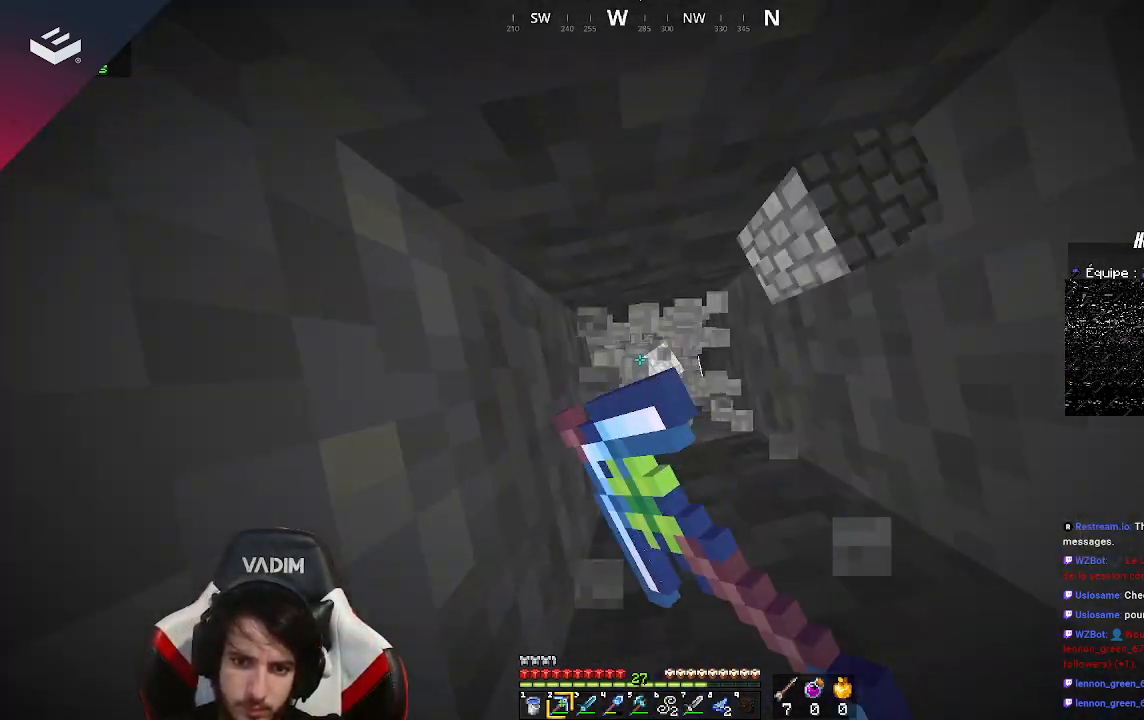
{"keys": ["s"], "mouse": ["left"], "events": [[333, "s", "down"]]}
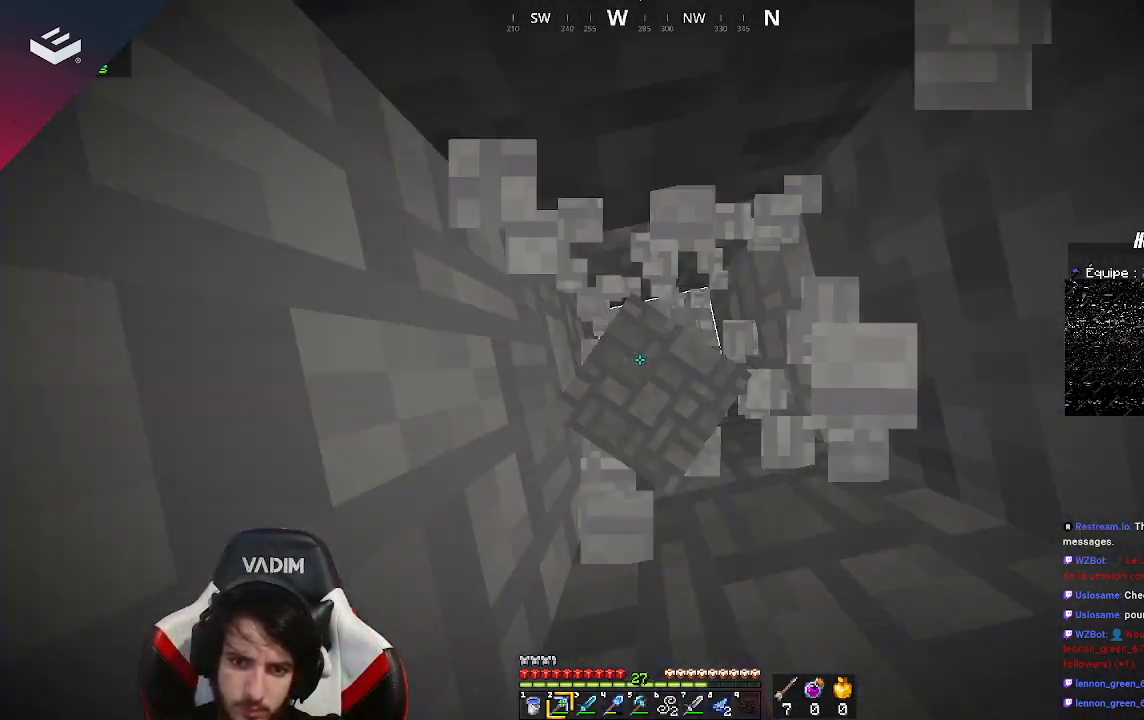
{"keys": [], "mouse": ["left"], "events": [[33, "s", "up"]]}
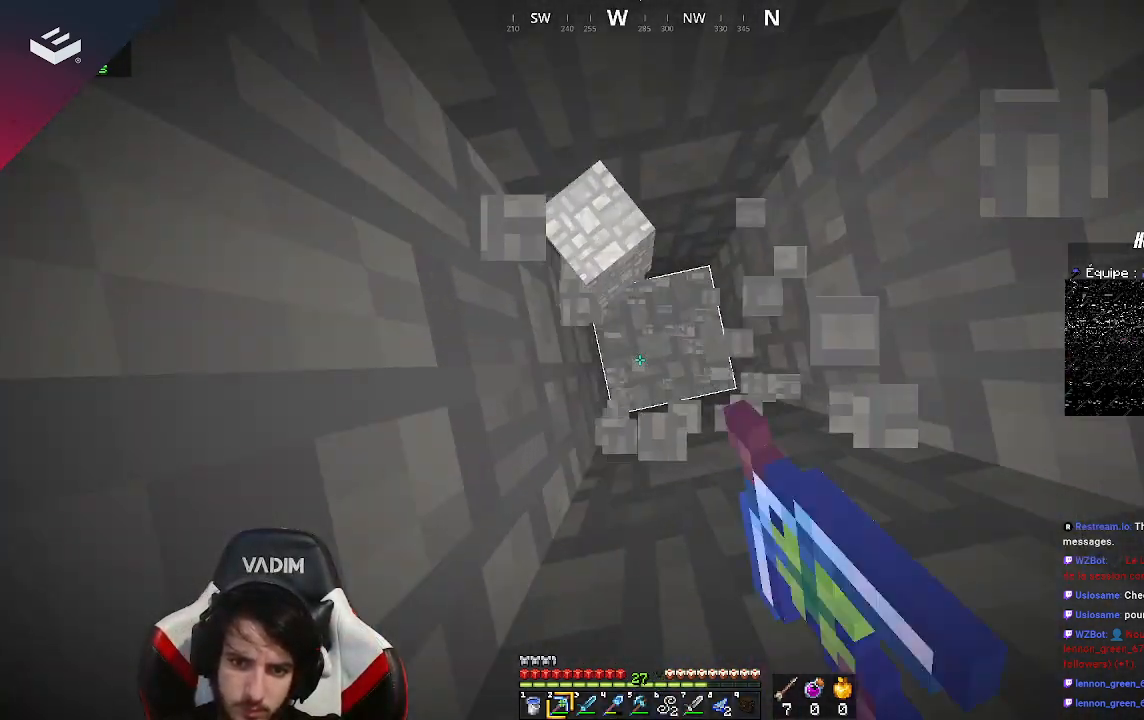
{"keys": ["d"], "mouse": ["left"], "events": [[433, "d", "down"]]}
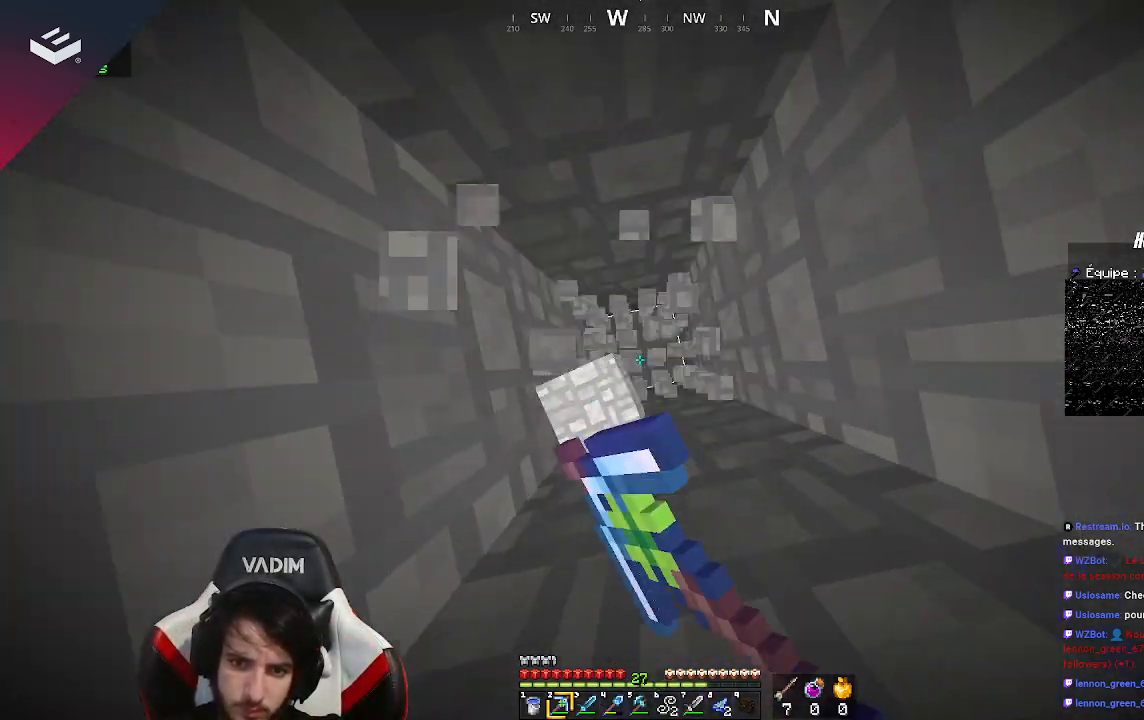
{"keys": [], "mouse": ["left"], "events": [[100, "d", "up"], [400, "a", "down"], [500, "a", "up"]]}